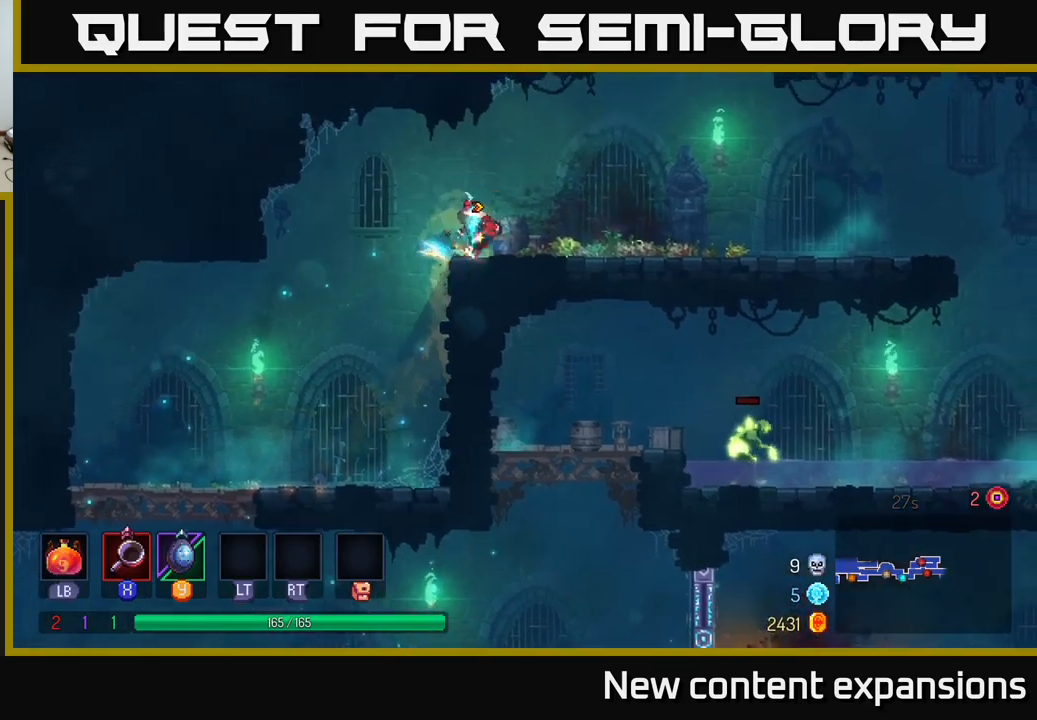
Gameplay with a controller (Xbox layout); each line is a JSON object with the inputs held at the frame after it. "events" lists button and stick changes between this image and that frame as [ms after this image, input, new state], when the widget could be followed in between.
{"buttons": [], "left_stick": "right", "right_stick": "center", "events": [[50, "B", "up"], [133, "B", "down"], [267, "B", "up"]]}
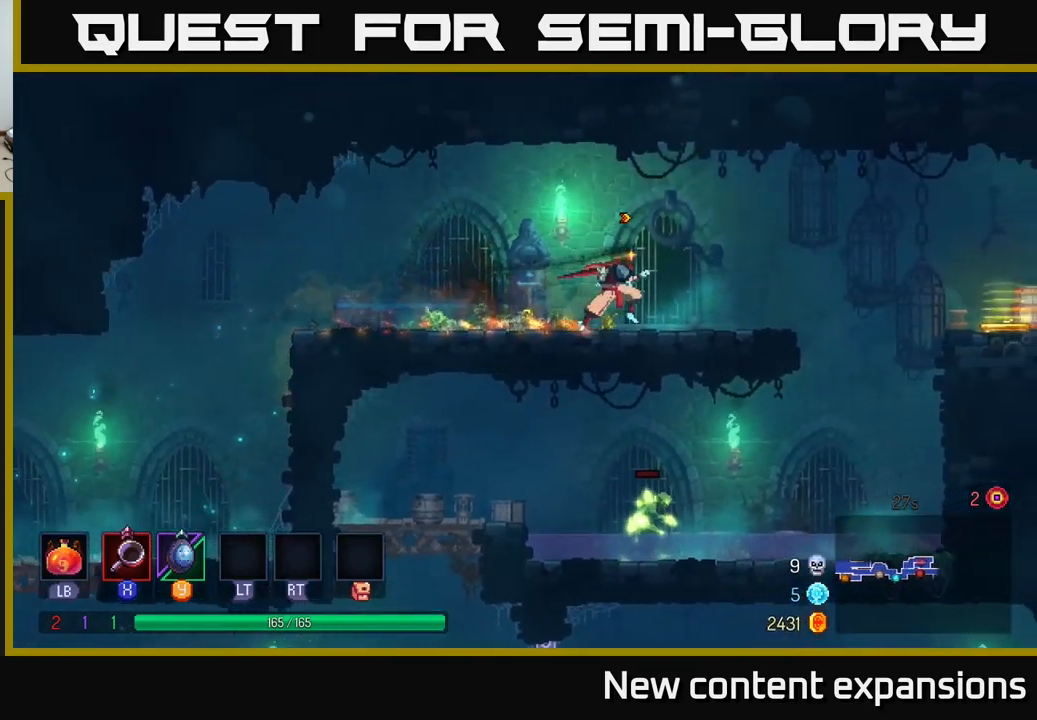
{"buttons": ["A"], "left_stick": "down", "right_stick": "center", "events": [[250, "A", "down"], [367, "A", "up"], [467, "left_stick", "down"], [483, "A", "down"]]}
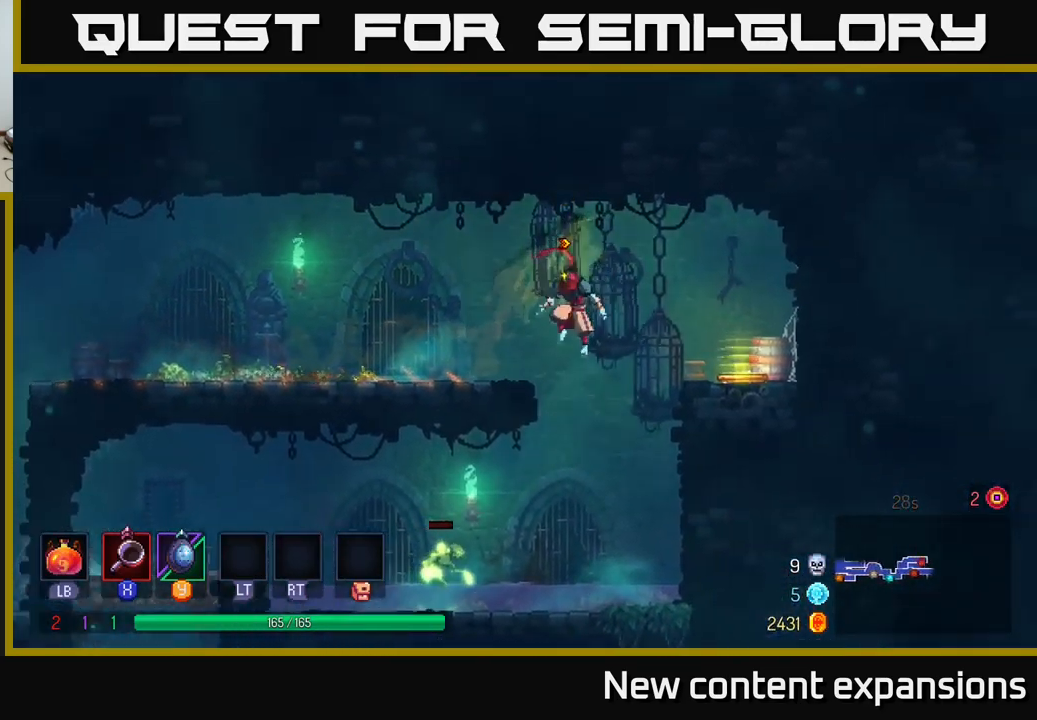
{"buttons": [], "left_stick": "right", "right_stick": "center", "events": [[67, "A", "up"], [100, "left_stick", "center"], [300, "left_stick", "right"], [417, "A", "down"], [500, "A", "up"]]}
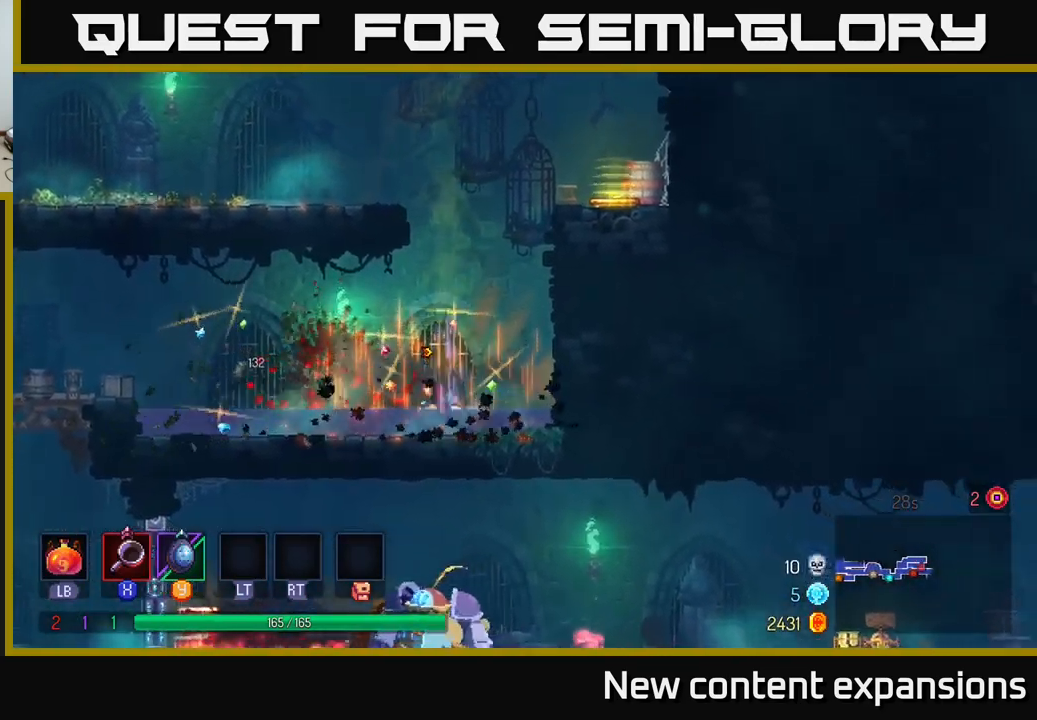
{"buttons": ["A"], "left_stick": "right", "right_stick": "center", "events": [[83, "A", "down"], [167, "A", "up"], [233, "A", "down"], [367, "A", "up"], [400, "A", "down"]]}
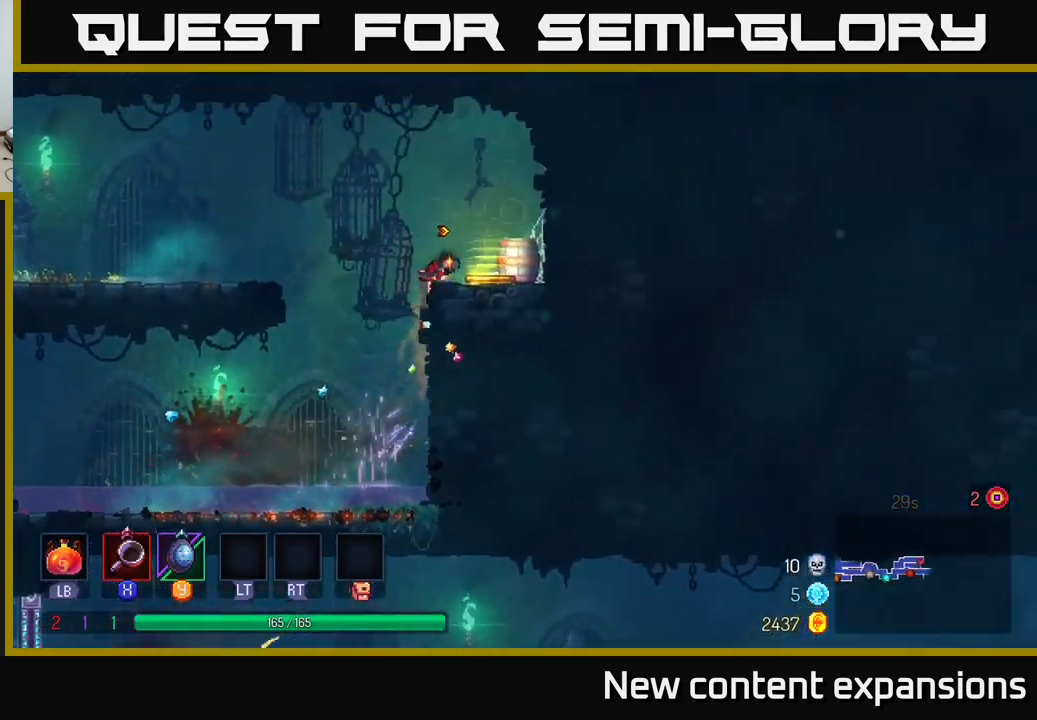
{"buttons": [], "left_stick": "left", "right_stick": "center", "events": [[50, "A", "up"], [250, "left_stick", "left"], [383, "A", "down"], [450, "A", "up"]]}
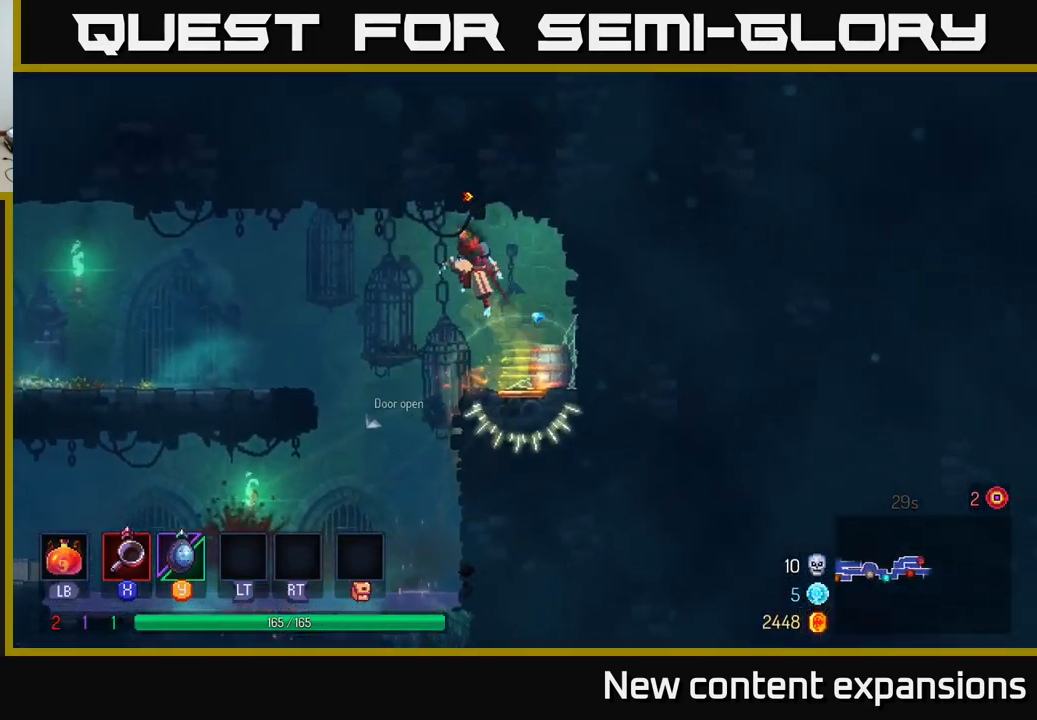
{"buttons": [], "left_stick": "left", "right_stick": "center", "events": [[133, "left_stick", "down"], [267, "left_stick", "down-left"], [483, "left_stick", "left"]]}
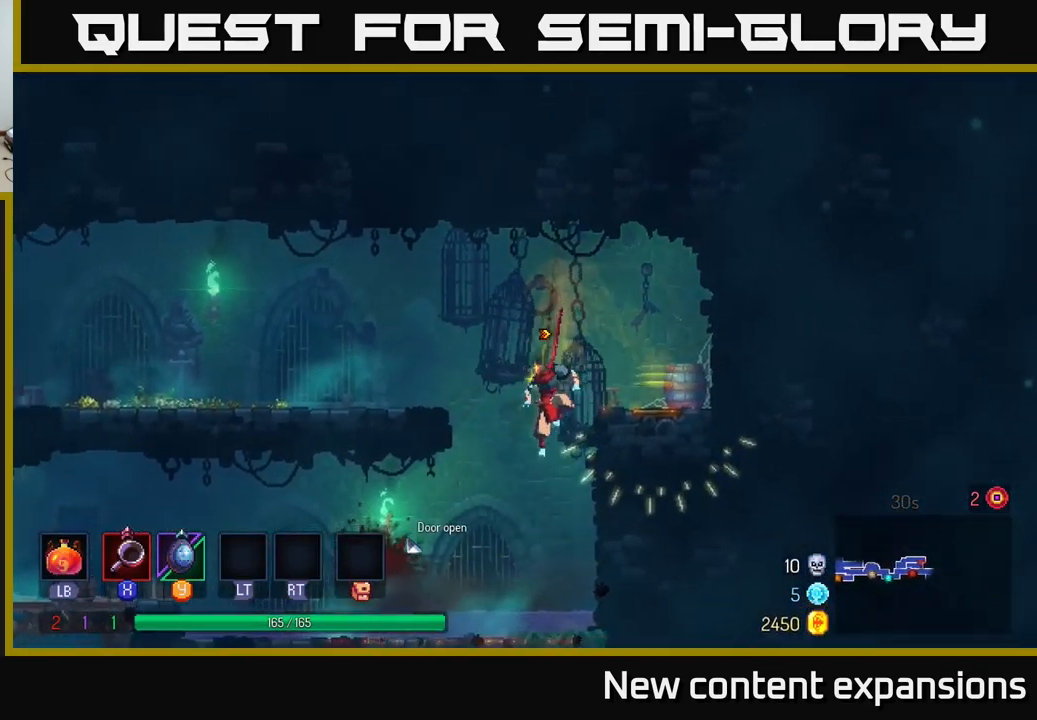
{"buttons": ["A"], "left_stick": "left", "right_stick": "center", "events": [[150, "B", "down"], [300, "B", "up"], [450, "A", "down"]]}
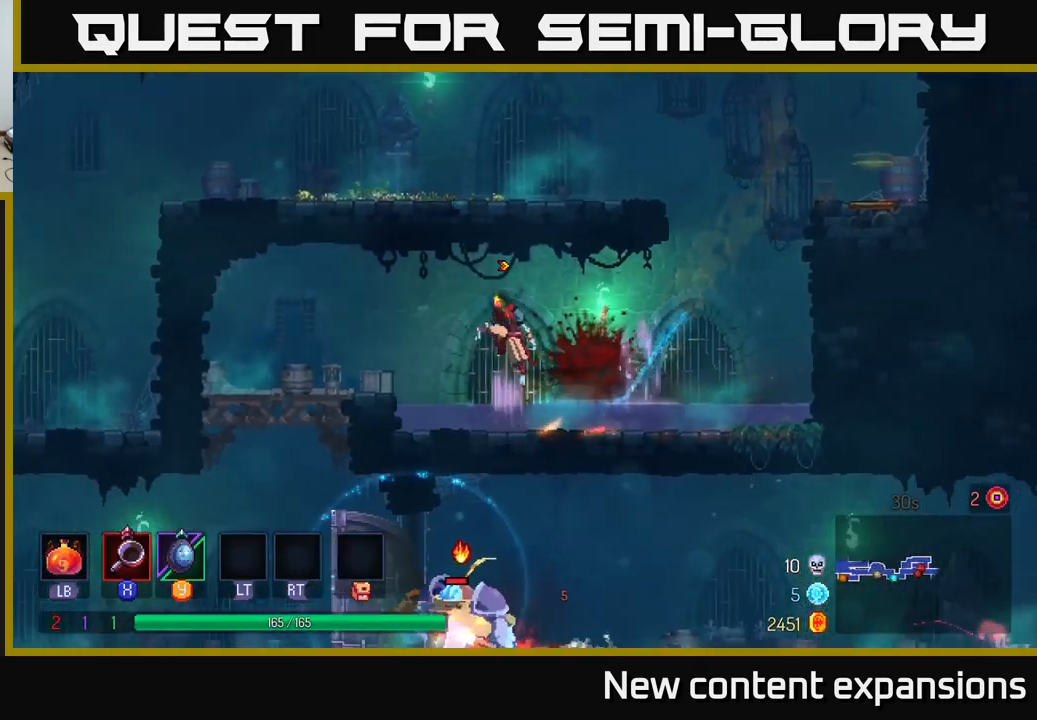
{"buttons": [], "left_stick": "down", "right_stick": "center", "events": [[167, "A", "up"], [417, "A", "down"], [450, "left_stick", "down"], [483, "A", "up"]]}
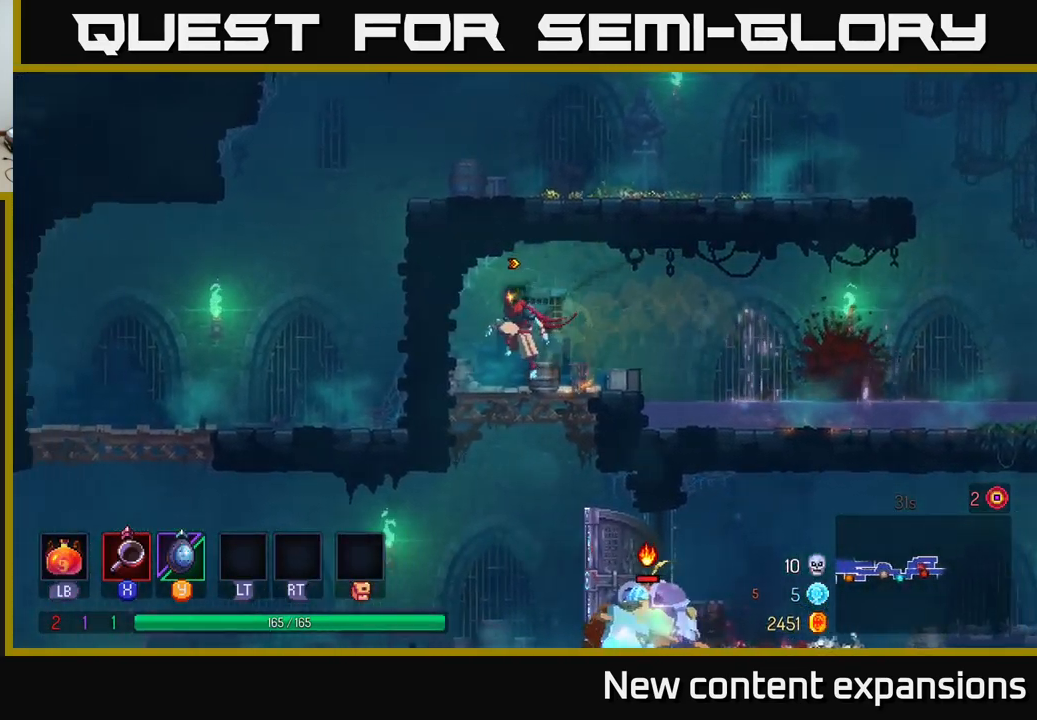
{"buttons": ["X"], "left_stick": "right", "right_stick": "center", "events": [[50, "A", "down"], [117, "A", "up"], [217, "left_stick", "center"], [333, "left_stick", "right"], [483, "X", "down"]]}
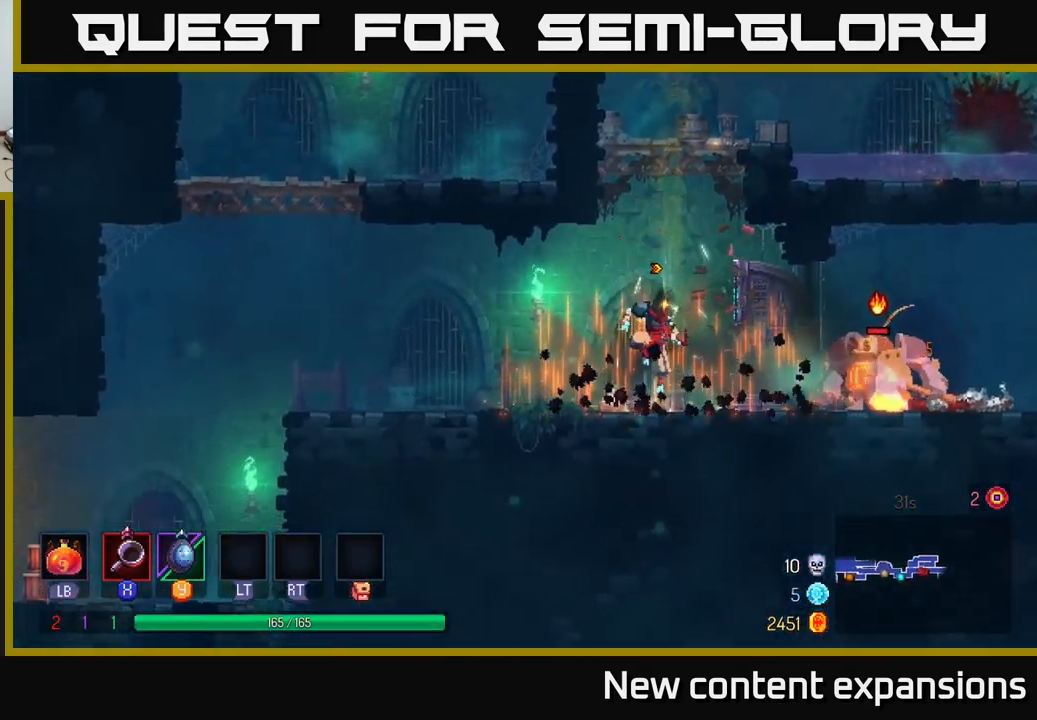
{"buttons": [], "left_stick": "right", "right_stick": "center", "events": [[83, "X", "up"]]}
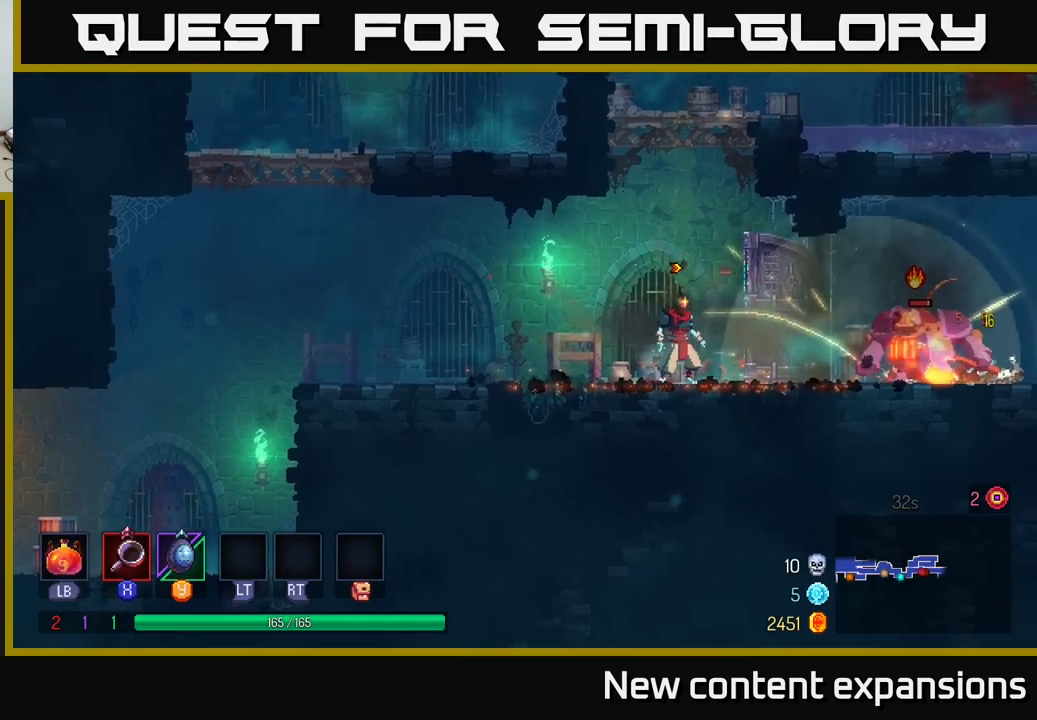
{"buttons": ["B"], "left_stick": "right", "right_stick": "center", "events": [[217, "X", "down"], [284, "X", "up"], [367, "left_stick", "center"], [467, "left_stick", "right"], [484, "B", "down"]]}
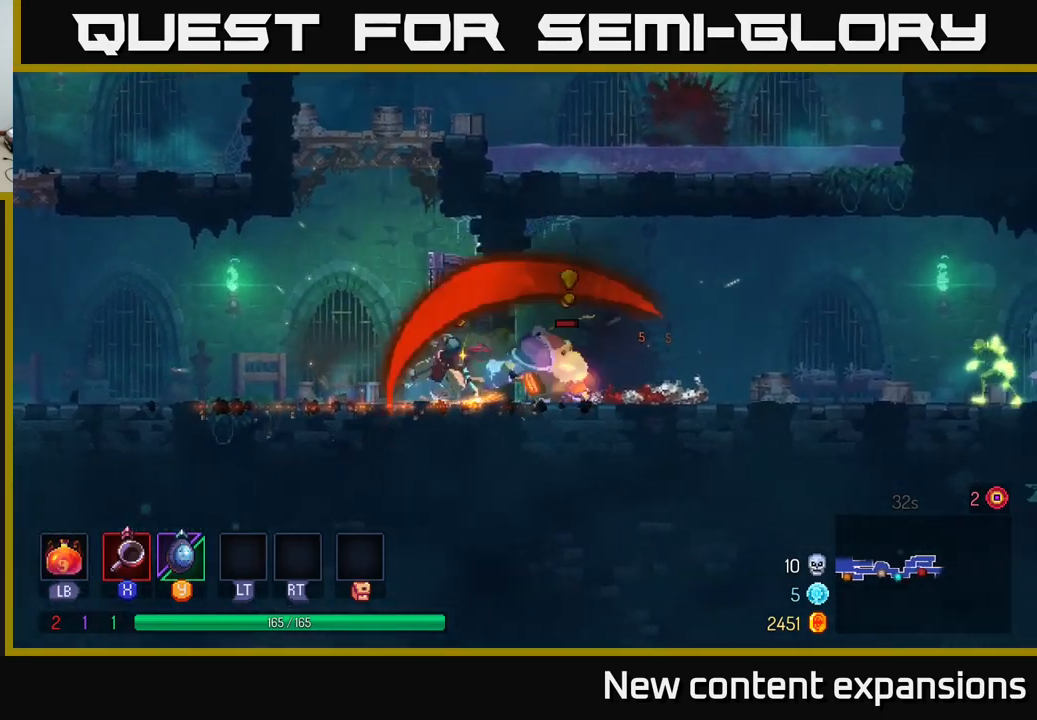
{"buttons": [], "left_stick": "left", "right_stick": "center", "events": [[34, "B", "up"], [150, "B", "down"], [267, "B", "up"], [434, "left_stick", "left"]]}
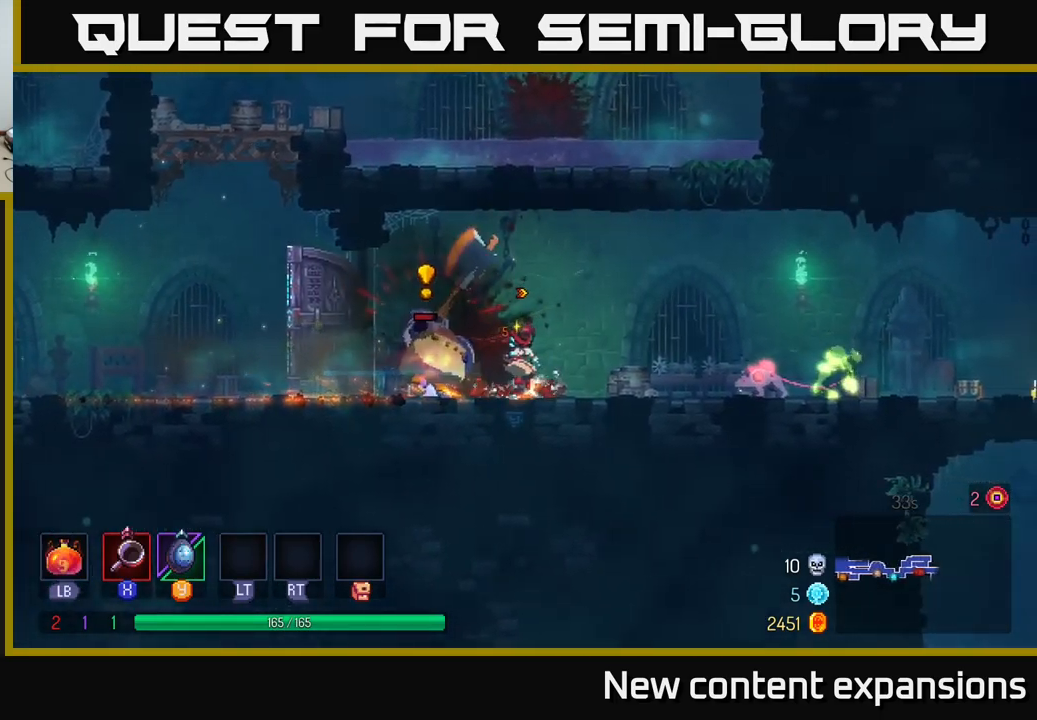
{"buttons": [], "left_stick": "left", "right_stick": "center", "events": [[34, "Y", "down"], [134, "Y", "up"], [217, "left_stick", "center"], [300, "left_stick", "left"]]}
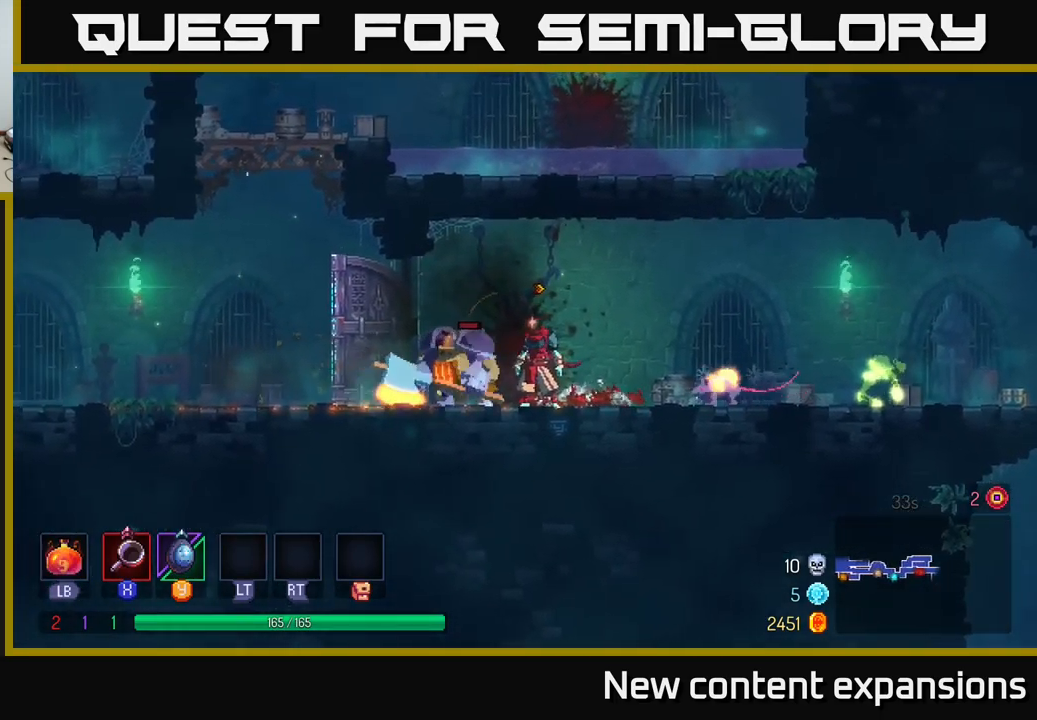
{"buttons": ["X"], "left_stick": "right", "right_stick": "center", "events": [[117, "B", "down"], [234, "B", "up"], [384, "left_stick", "right"], [417, "X", "down"]]}
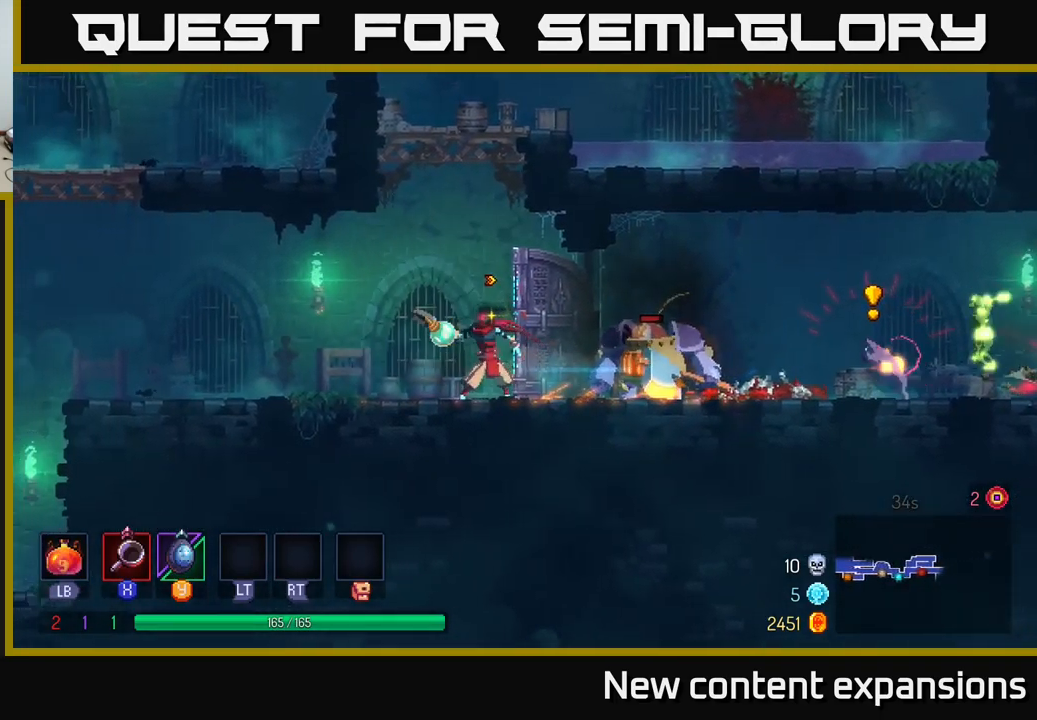
{"buttons": [], "left_stick": "right", "right_stick": "center", "events": [[17, "X", "up"], [84, "X", "down"], [100, "left_stick", "center"], [134, "X", "up"], [250, "X", "down"], [317, "X", "up"], [384, "X", "down"], [467, "left_stick", "right"], [484, "X", "up"]]}
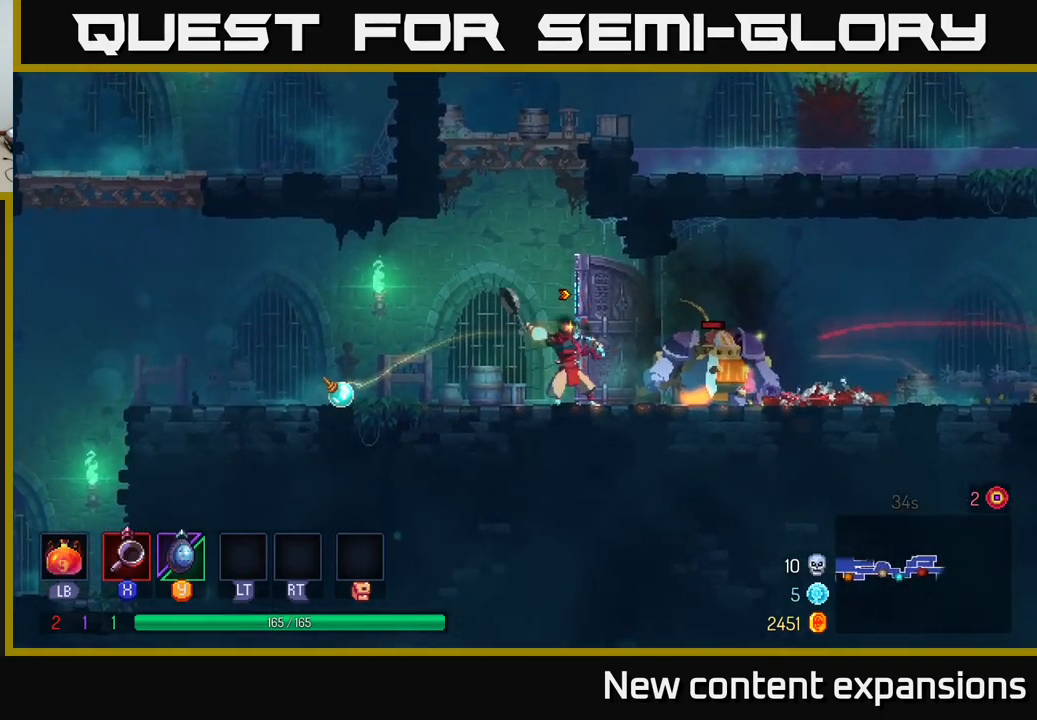
{"buttons": [], "left_stick": "right", "right_stick": "center", "events": [[50, "X", "down"], [134, "X", "up"], [217, "X", "down"], [334, "X", "up"], [384, "X", "down"], [467, "X", "up"]]}
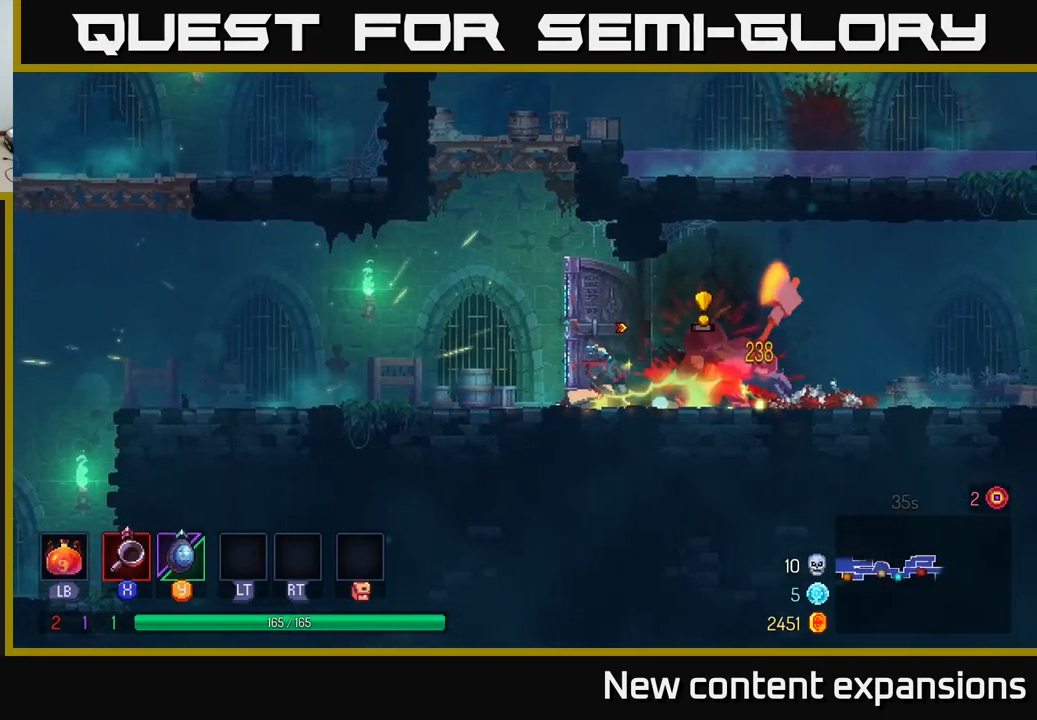
{"buttons": ["B"], "left_stick": "right", "right_stick": "center", "events": [[50, "X", "down"], [167, "X", "up"], [300, "B", "down"], [384, "B", "up"], [484, "B", "down"]]}
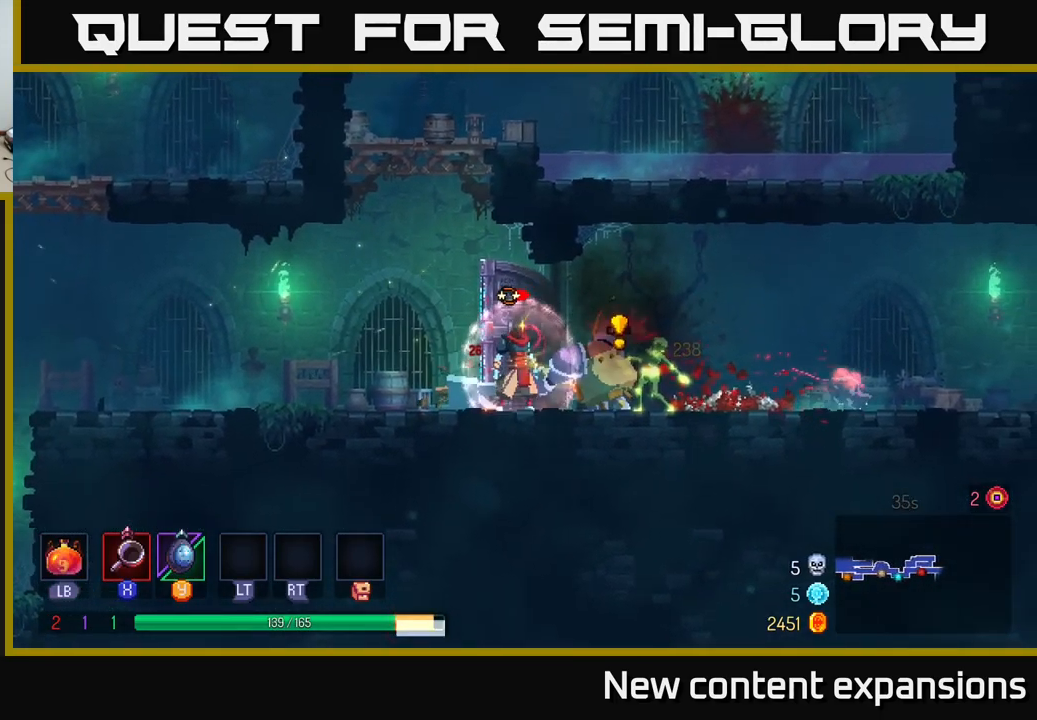
{"buttons": ["X"], "left_stick": "left", "right_stick": "center", "events": [[100, "B", "up"], [250, "B", "down"], [334, "B", "up"], [400, "left_stick", "left"], [484, "X", "down"]]}
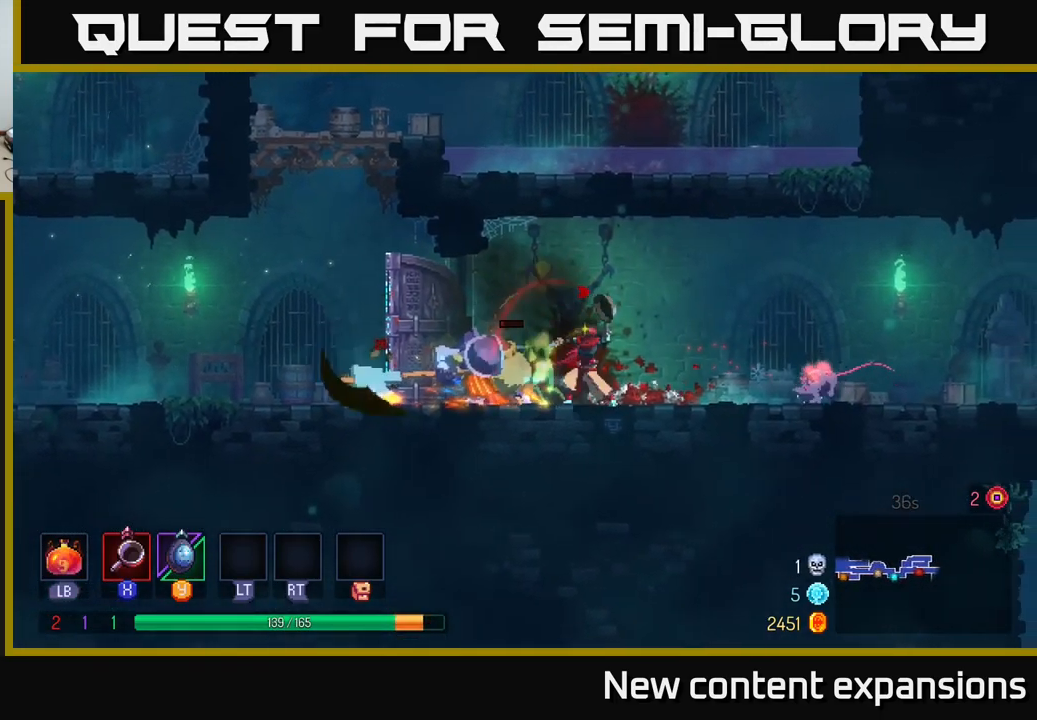
{"buttons": [], "left_stick": "right", "right_stick": "center", "events": [[67, "X", "up"], [134, "X", "down"], [134, "left_stick", "center"], [234, "X", "up"], [267, "left_stick", "left"], [317, "X", "down"], [434, "left_stick", "center"], [450, "X", "up"], [500, "left_stick", "right"]]}
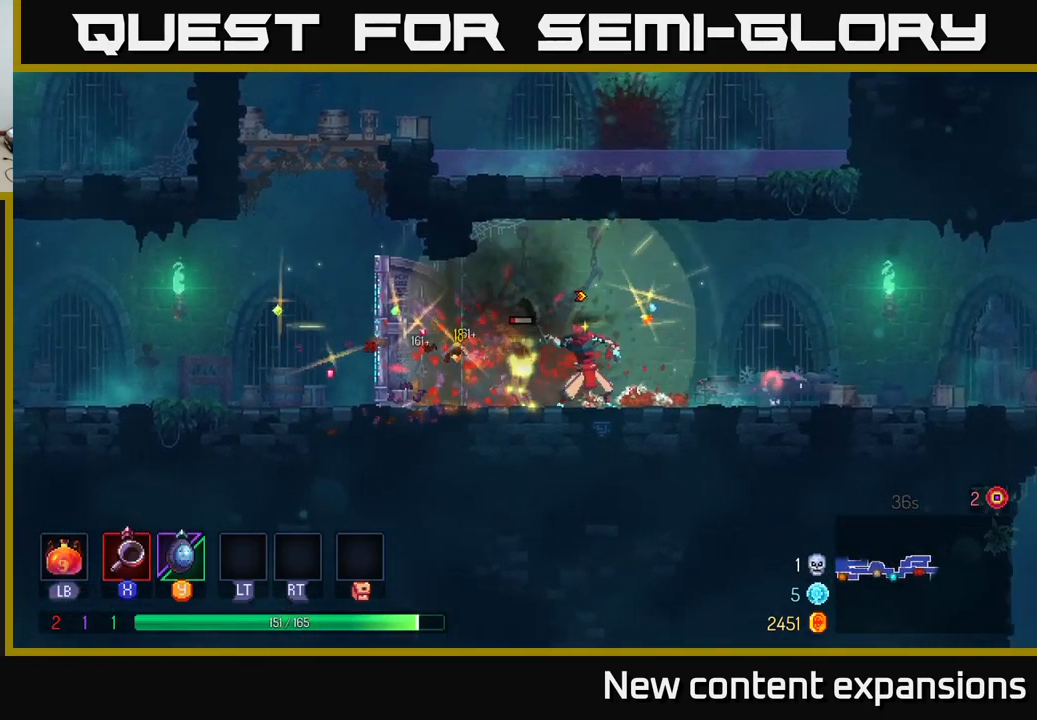
{"buttons": ["X"], "left_stick": "left", "right_stick": "center", "events": [[67, "X", "down"], [167, "X", "up"], [300, "X", "down"], [384, "X", "up"], [384, "left_stick", "left"], [433, "X", "down"]]}
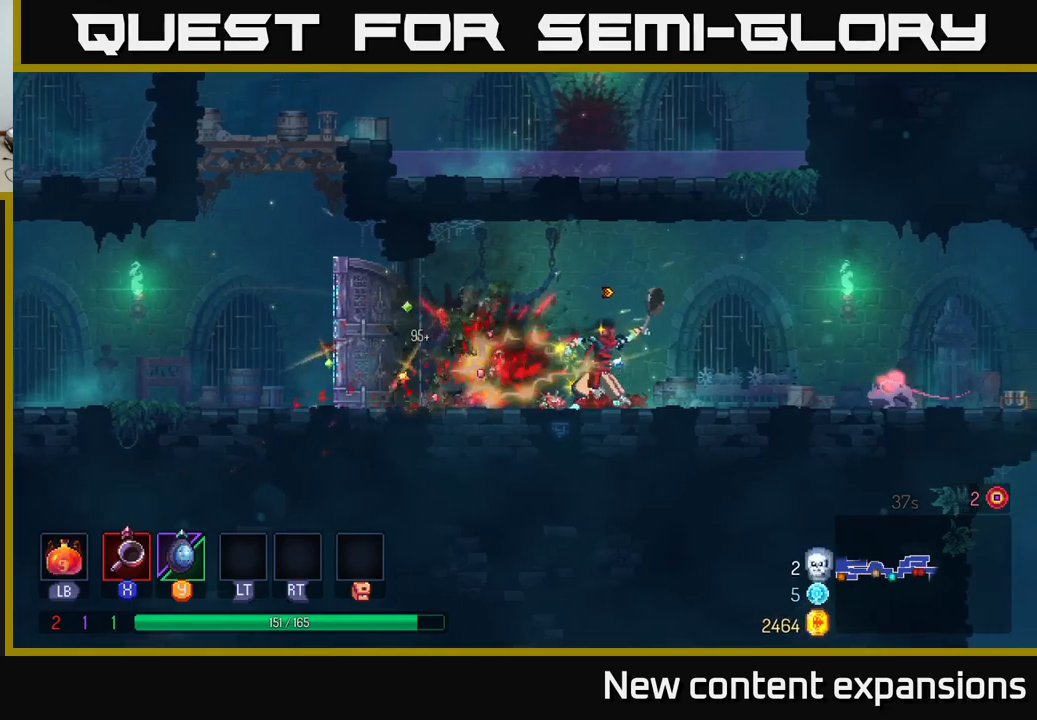
{"buttons": [], "left_stick": "right", "right_stick": "center", "events": [[34, "X", "up"], [167, "left_stick", "center"], [217, "left_stick", "right"], [300, "B", "down"], [400, "B", "up"]]}
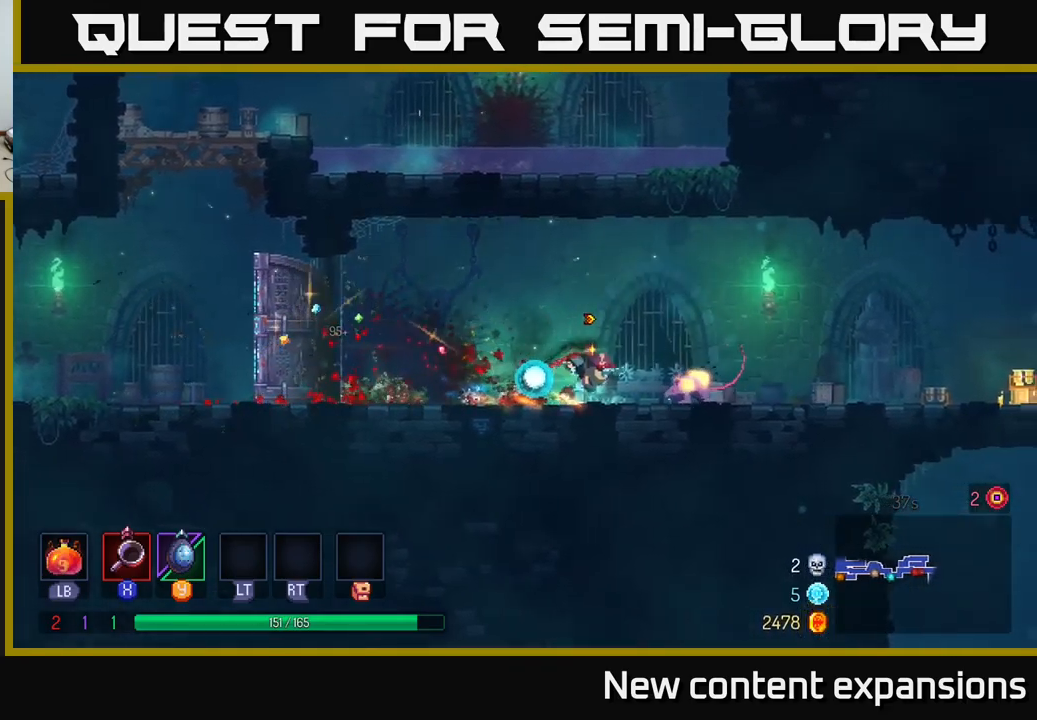
{"buttons": [], "left_stick": "right", "right_stick": "center", "events": [[67, "X", "down"], [150, "X", "up"]]}
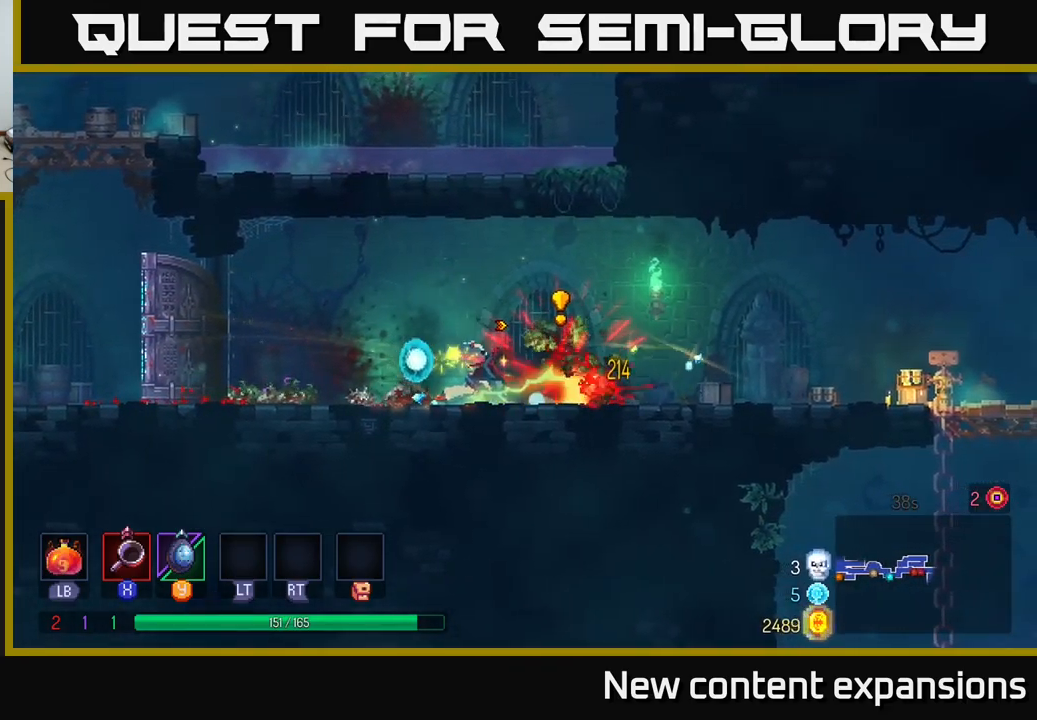
{"buttons": [], "left_stick": "right", "right_stick": "center", "events": [[50, "B", "down"], [167, "B", "up"]]}
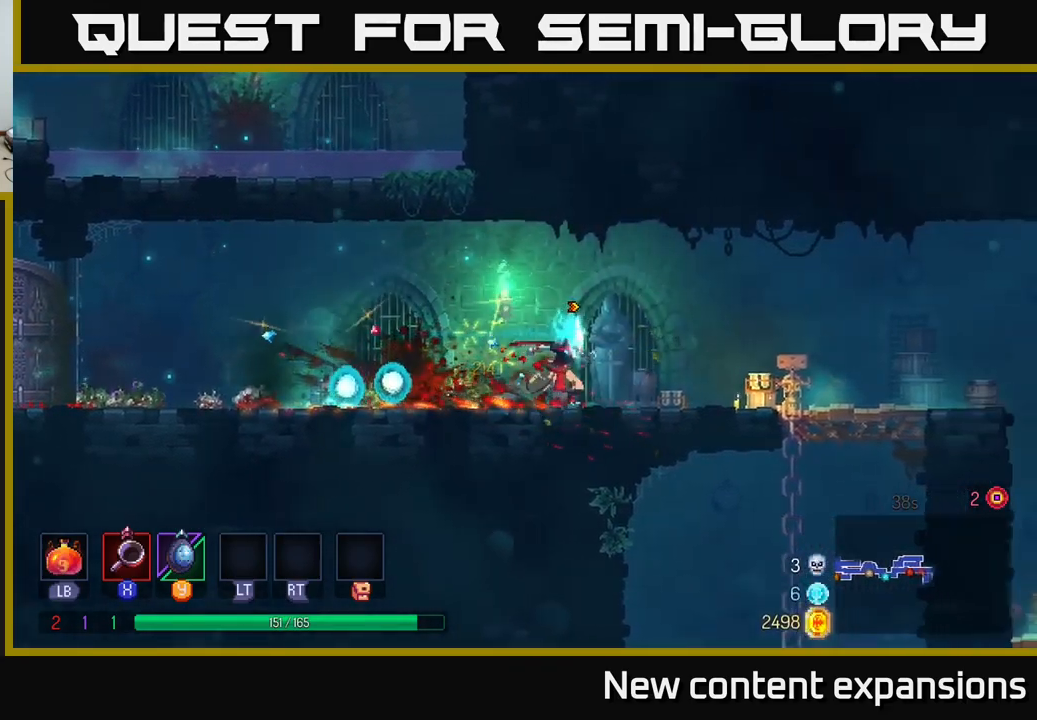
{"buttons": [], "left_stick": "right", "right_stick": "center", "events": []}
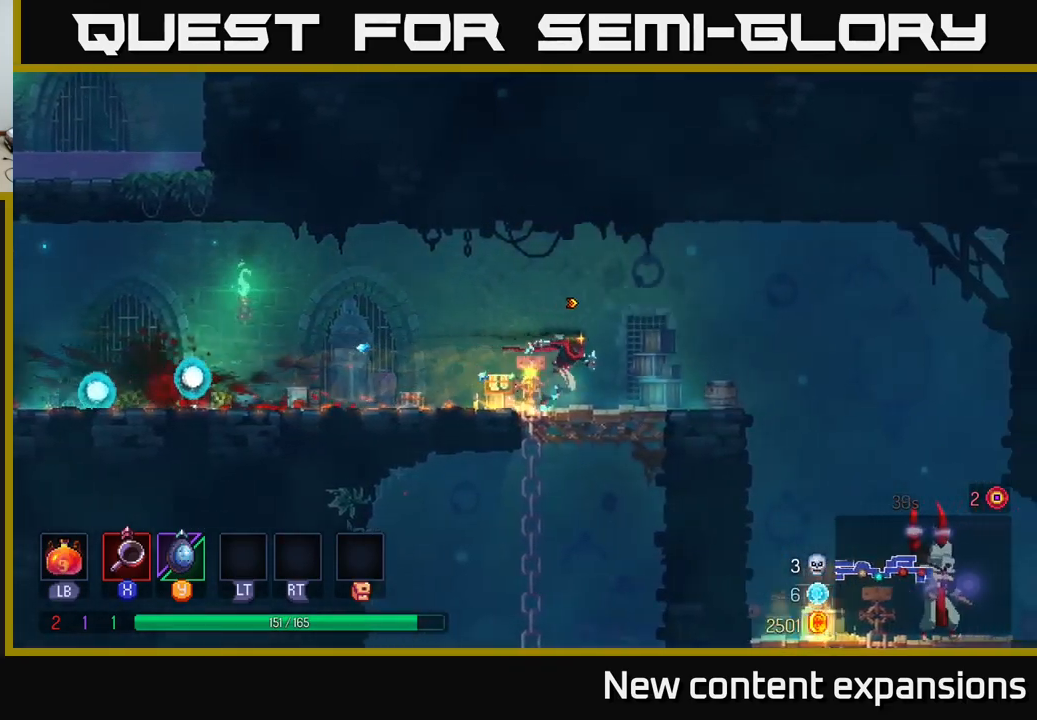
{"buttons": [], "left_stick": "center", "right_stick": "center", "events": [[67, "A", "down"], [67, "left_stick", "down"], [150, "A", "up"], [217, "A", "down"], [284, "A", "up"], [350, "left_stick", "center"]]}
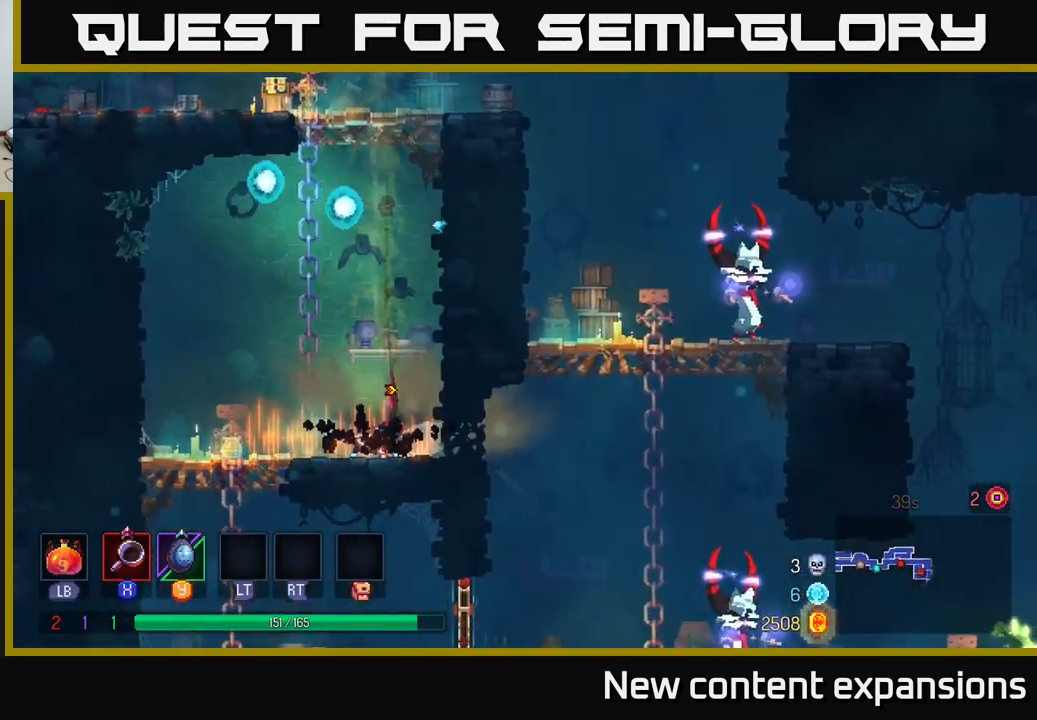
{"buttons": ["A"], "left_stick": "up-right", "right_stick": "center", "events": [[184, "left_stick", "left"], [334, "A", "down"], [350, "left_stick", "up-right"], [467, "A", "up"], [500, "A", "down"]]}
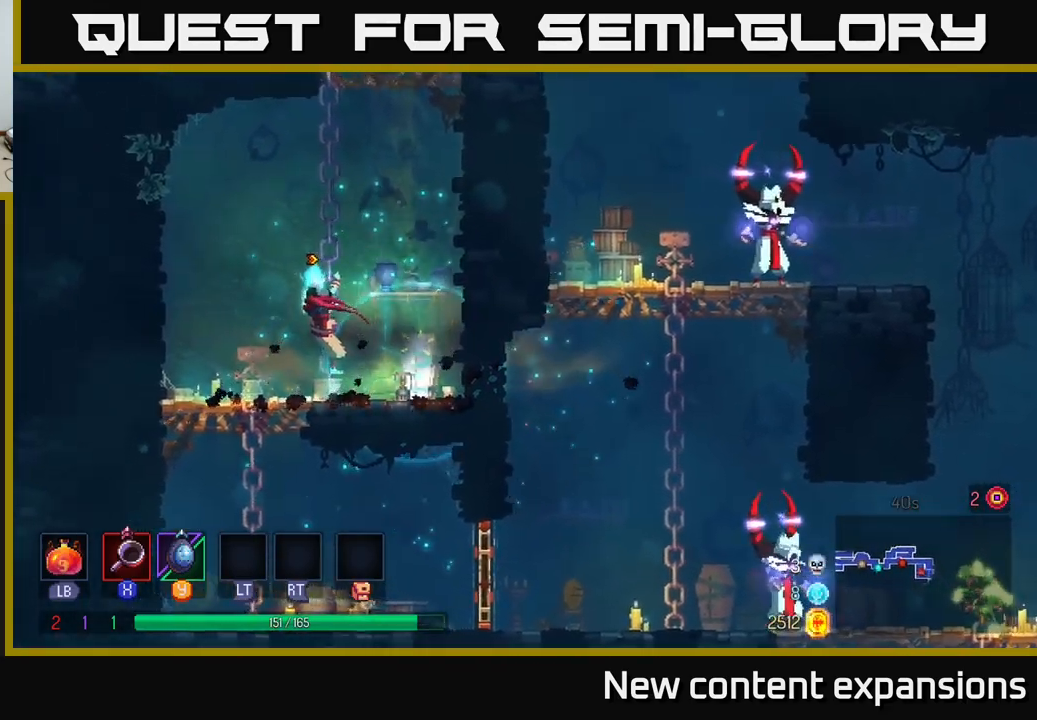
{"buttons": ["A"], "left_stick": "up-right", "right_stick": "center", "events": [[150, "A", "up"], [217, "A", "down"], [350, "A", "up"], [467, "A", "down"]]}
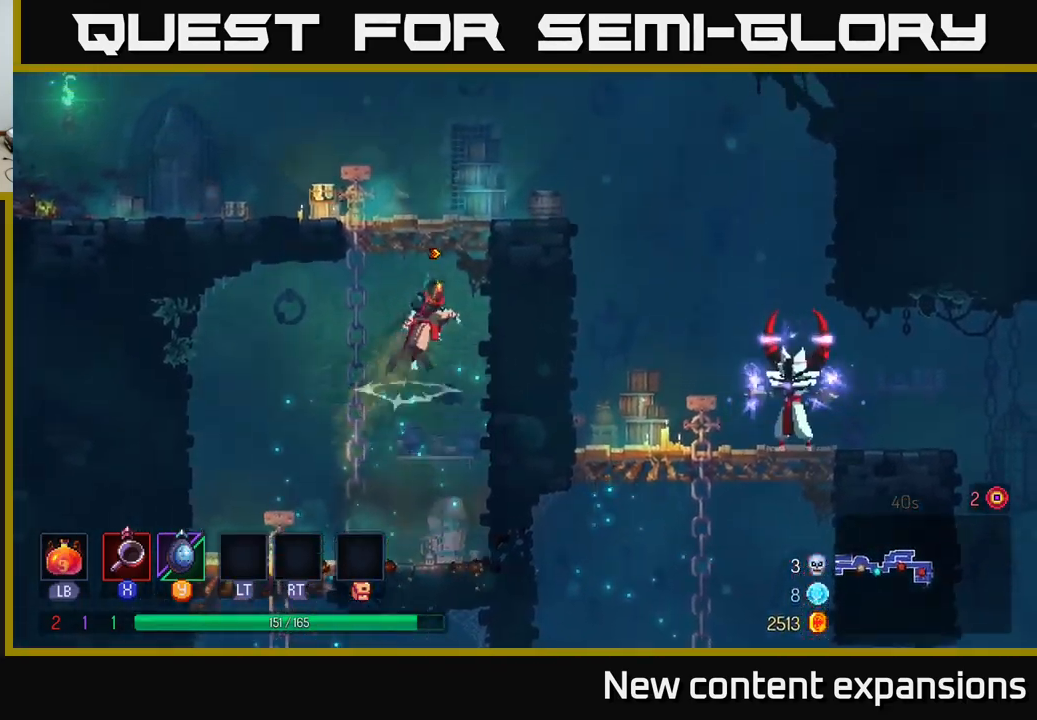
{"buttons": [], "left_stick": "up-right", "right_stick": "center", "events": [[67, "A", "up"]]}
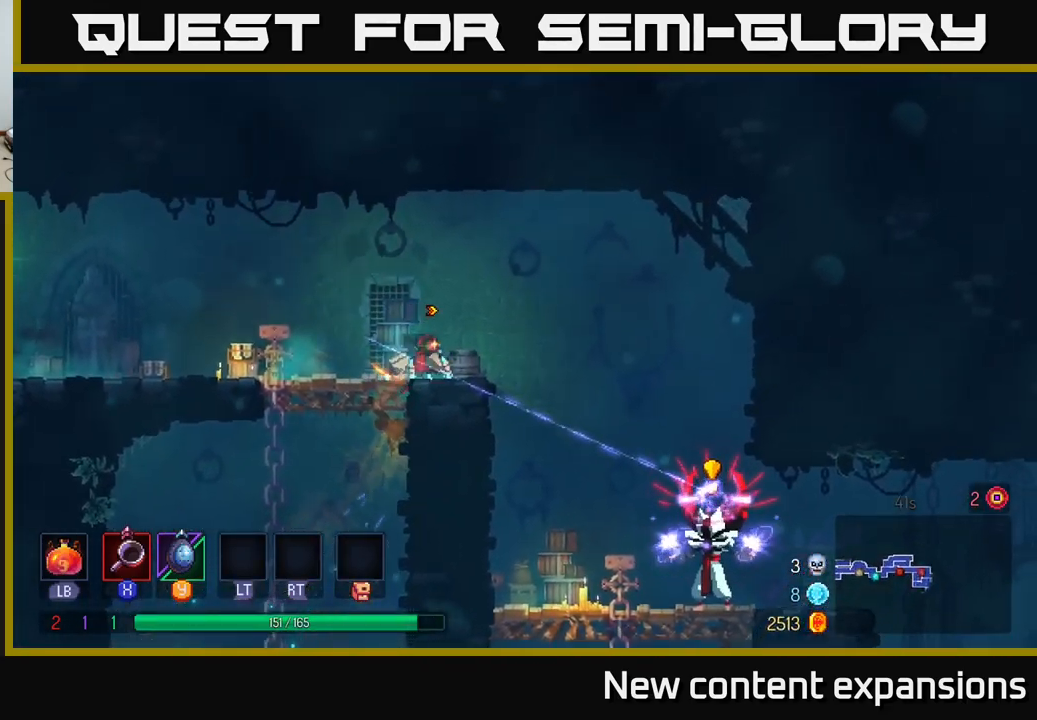
{"buttons": [], "left_stick": "down-right", "right_stick": "center", "events": [[50, "left_stick", "right"], [150, "A", "down"], [267, "A", "up"], [367, "A", "down"], [450, "A", "up"], [500, "left_stick", "down-right"]]}
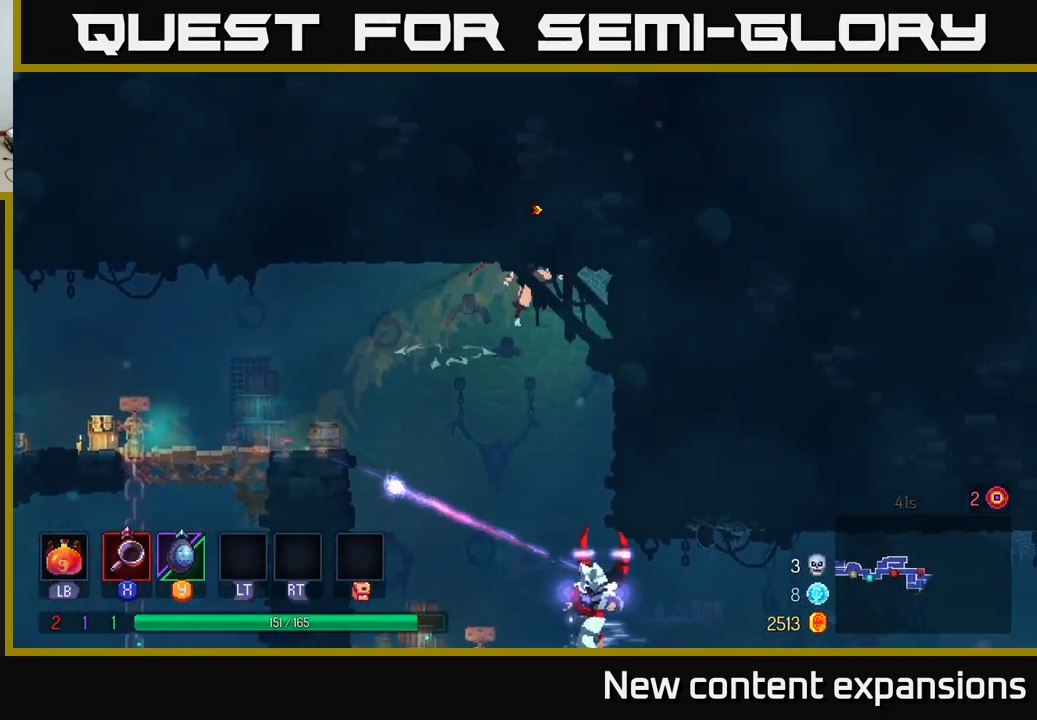
{"buttons": [], "left_stick": "right", "right_stick": "center", "events": [[17, "left_stick", "down"], [50, "A", "down"], [167, "left_stick", "center"], [184, "A", "up"], [334, "left_stick", "right"]]}